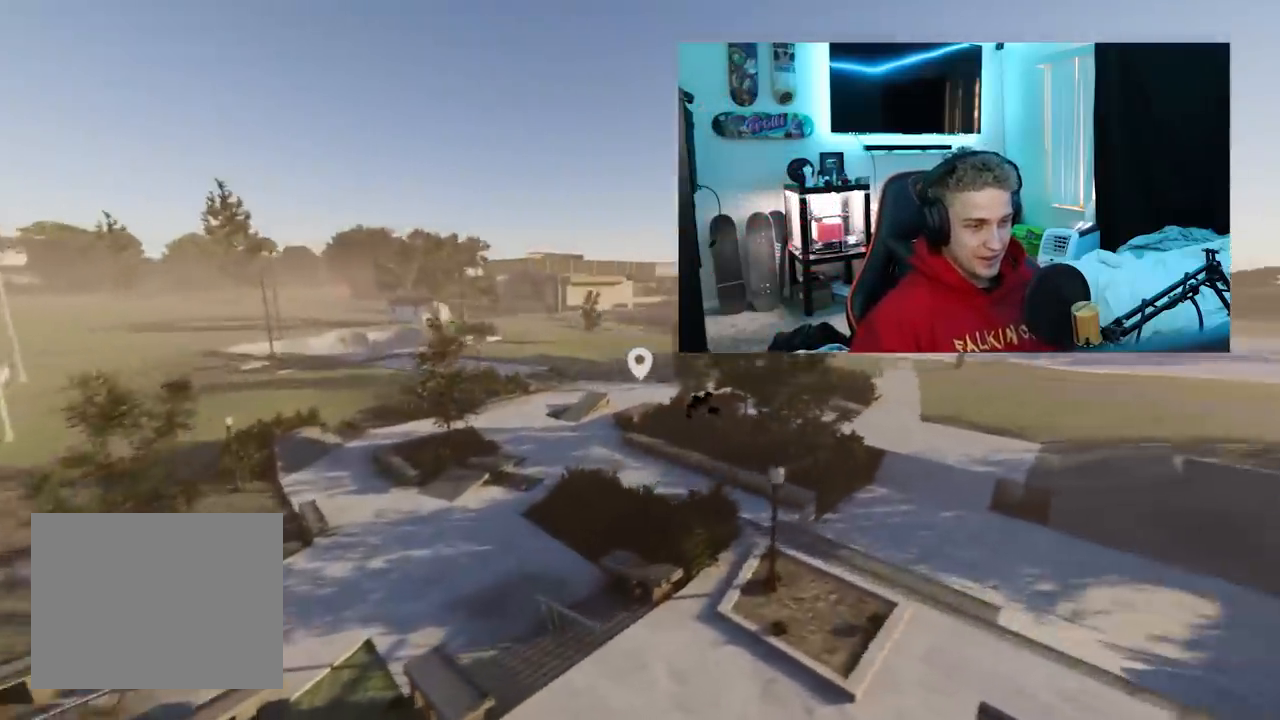
Gameplay with a controller (Xbox layout); each line is a JSON object with the inputs held at the frame after it. "events" lists button and stick changes between this image and that frame as [ms after this image, input, new state], when the widget could be followed in between.
{"buttons": [], "left_stick": "down-right", "right_stick": "center", "events": [[34, "left_stick", "down-right"], [84, "right_stick", "down-left"], [234, "R2", "up"], [501, "right_stick", "center"]]}
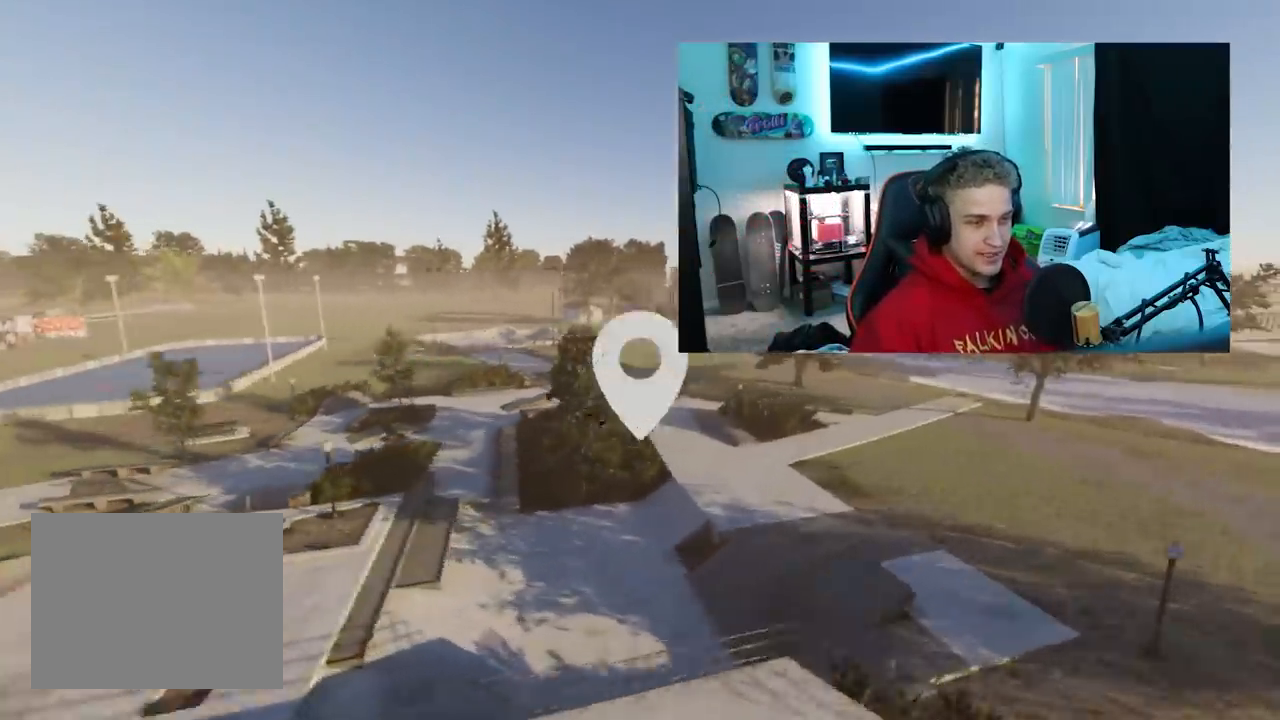
{"buttons": [], "left_stick": "up-right", "right_stick": "left", "events": [[33, "left_stick", "right"], [150, "right_stick", "down-left"], [500, "left_stick", "up-right"], [500, "right_stick", "left"]]}
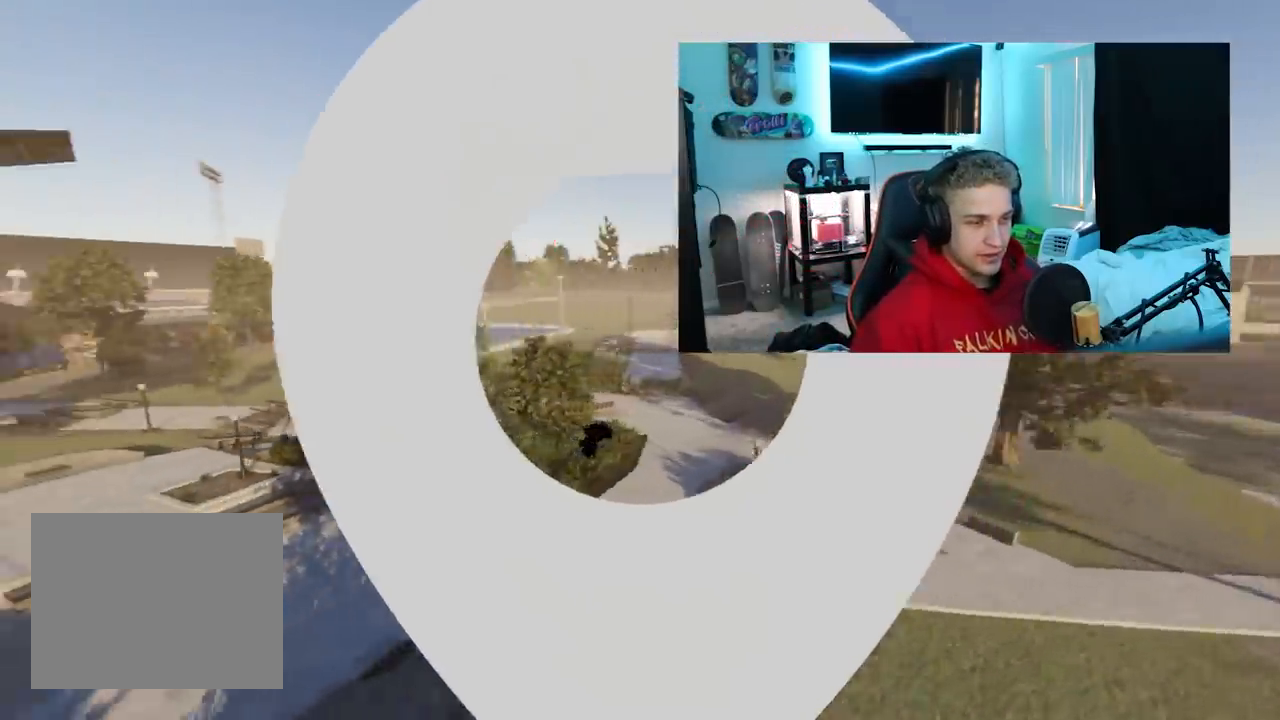
{"buttons": [], "left_stick": "right", "right_stick": "down-left", "events": [[317, "right_stick", "down-left"], [401, "left_stick", "right"]]}
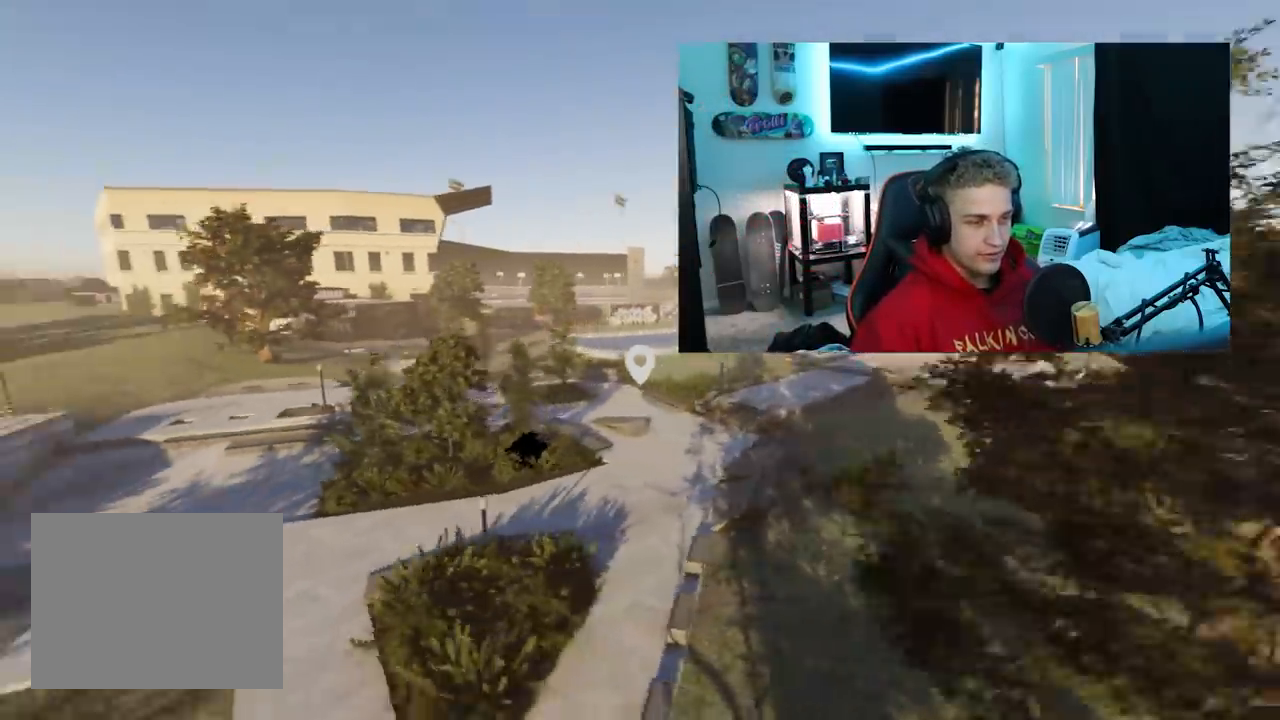
{"buttons": [], "left_stick": "right", "right_stick": "down-left", "events": [[150, "left_stick", "up-right"], [383, "left_stick", "right"]]}
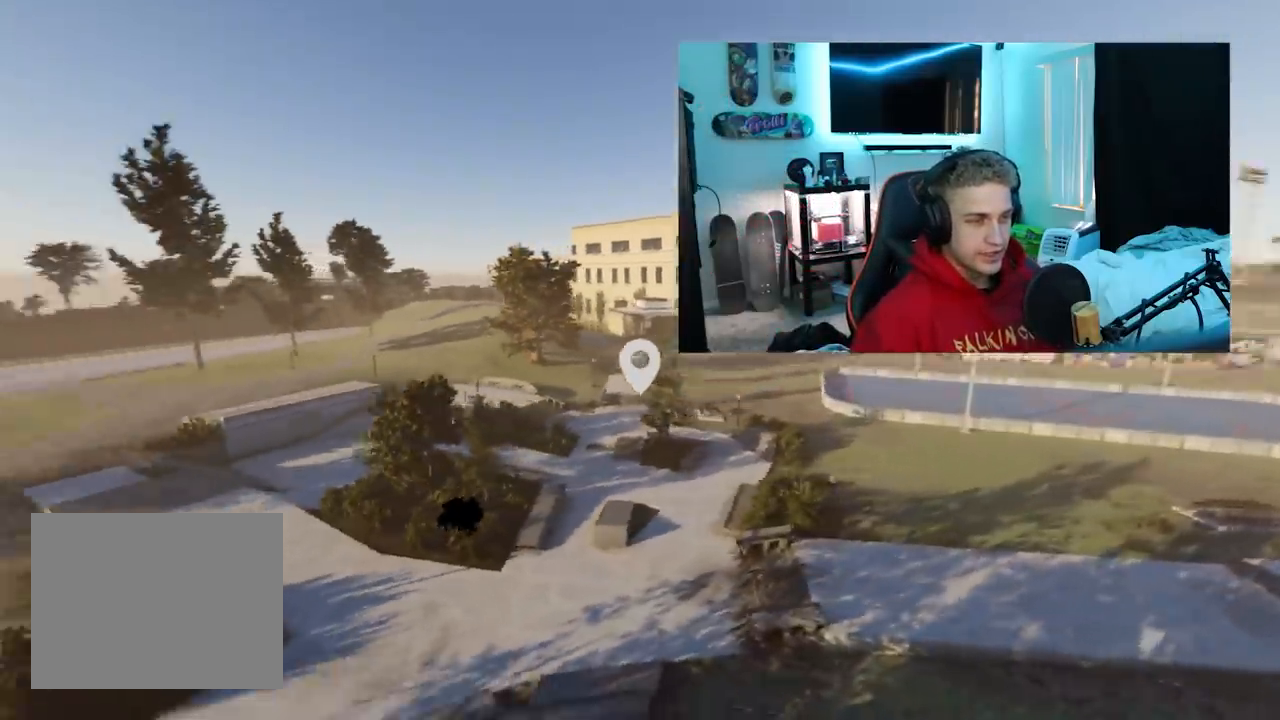
{"buttons": [], "left_stick": "right", "right_stick": "down-left", "events": []}
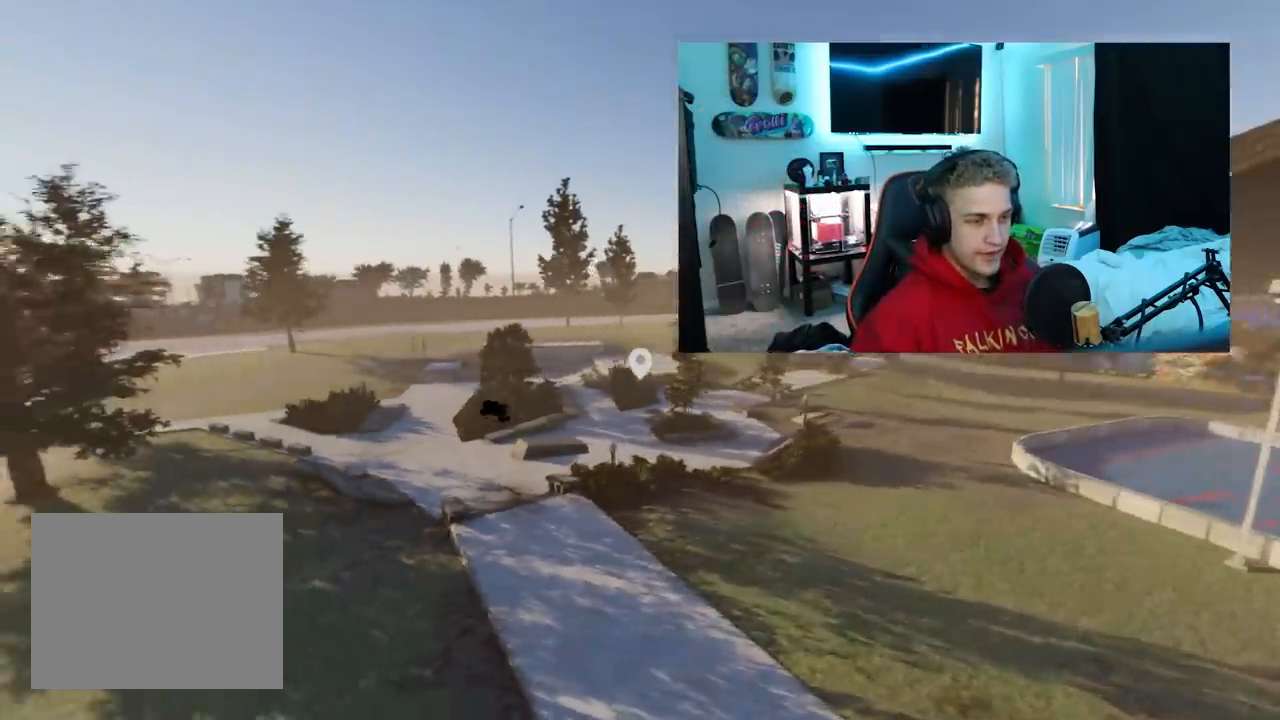
{"buttons": [], "left_stick": "right", "right_stick": "down-left", "events": [[83, "left_stick", "center"], [166, "right_stick", "center"], [233, "left_stick", "right"], [300, "right_stick", "down-left"]]}
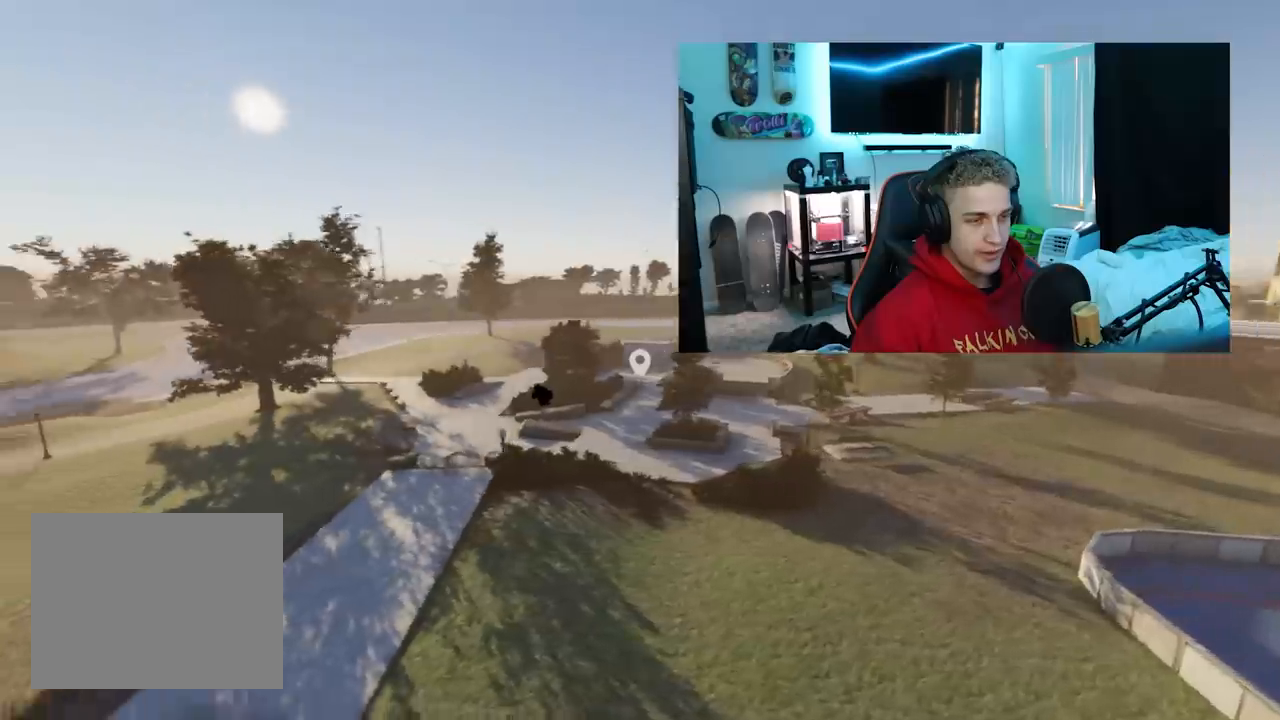
{"buttons": [], "left_stick": "up-right", "right_stick": "down-left", "events": [[67, "left_stick", "center"], [134, "right_stick", "center"], [217, "left_stick", "up-right"], [284, "right_stick", "down-left"]]}
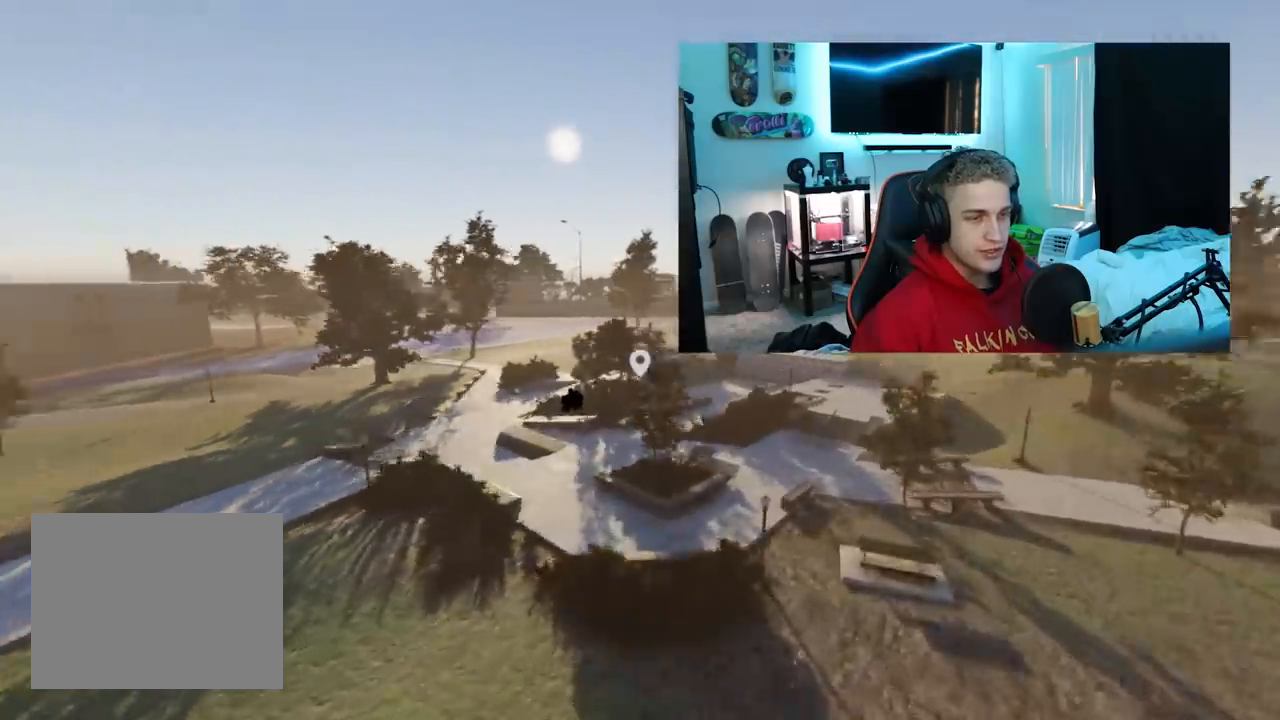
{"buttons": [], "left_stick": "right", "right_stick": "down-left", "events": [[33, "right_stick", "center"], [83, "left_stick", "right"], [183, "right_stick", "down-left"]]}
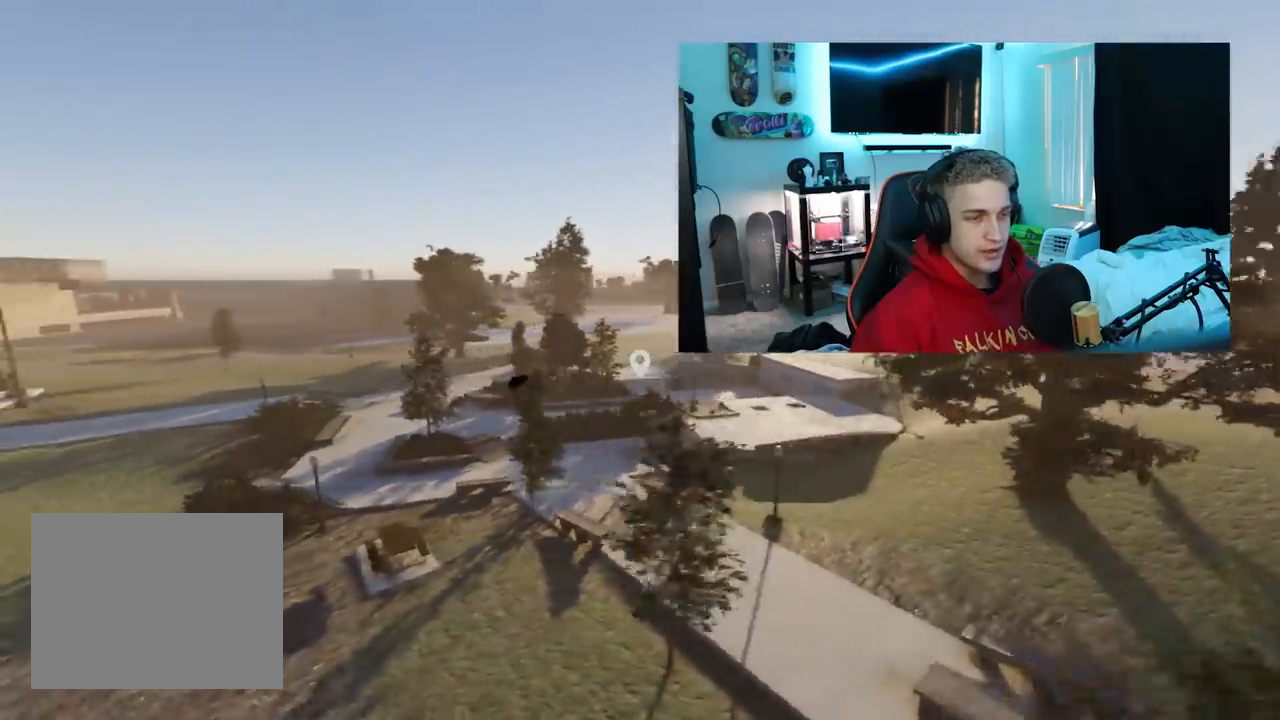
{"buttons": [], "left_stick": "up", "right_stick": "center", "events": [[84, "right_stick", "center"], [150, "left_stick", "center"], [250, "right_stick", "down-left"], [317, "left_stick", "up"], [467, "right_stick", "center"]]}
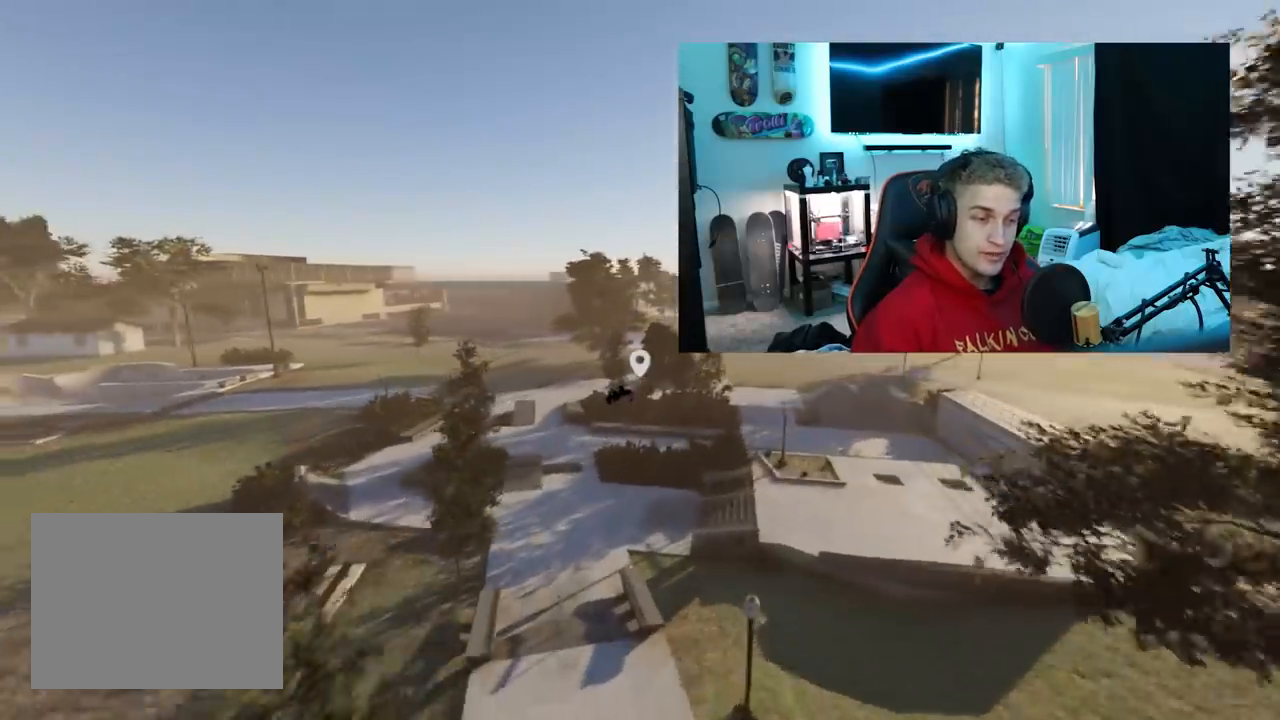
{"buttons": [], "left_stick": "up", "right_stick": "down-left", "events": [[33, "left_stick", "center"], [267, "right_stick", "down-left"], [467, "left_stick", "up"]]}
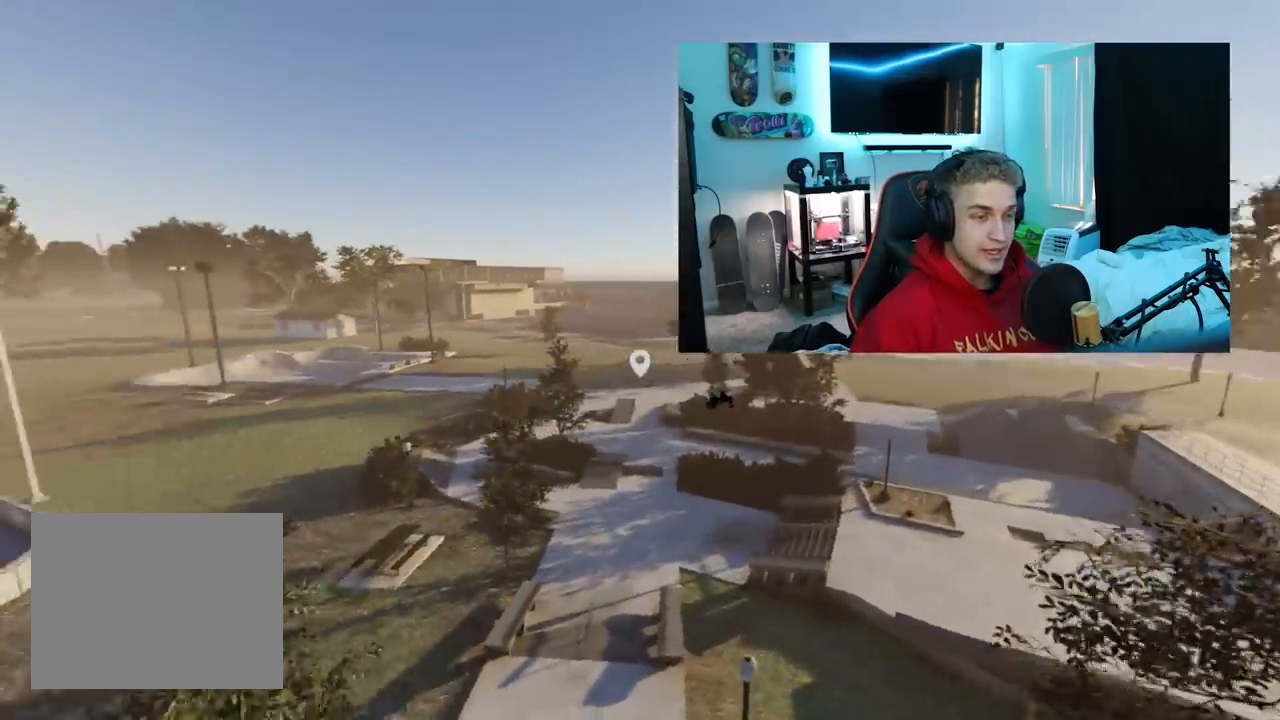
{"buttons": ["L2"], "left_stick": "down-right", "right_stick": "down-left", "events": [[17, "right_stick", "center"], [167, "L2", "down"], [251, "left_stick", "up-right"], [317, "right_stick", "left"], [384, "right_stick", "down-left"], [418, "left_stick", "down-right"]]}
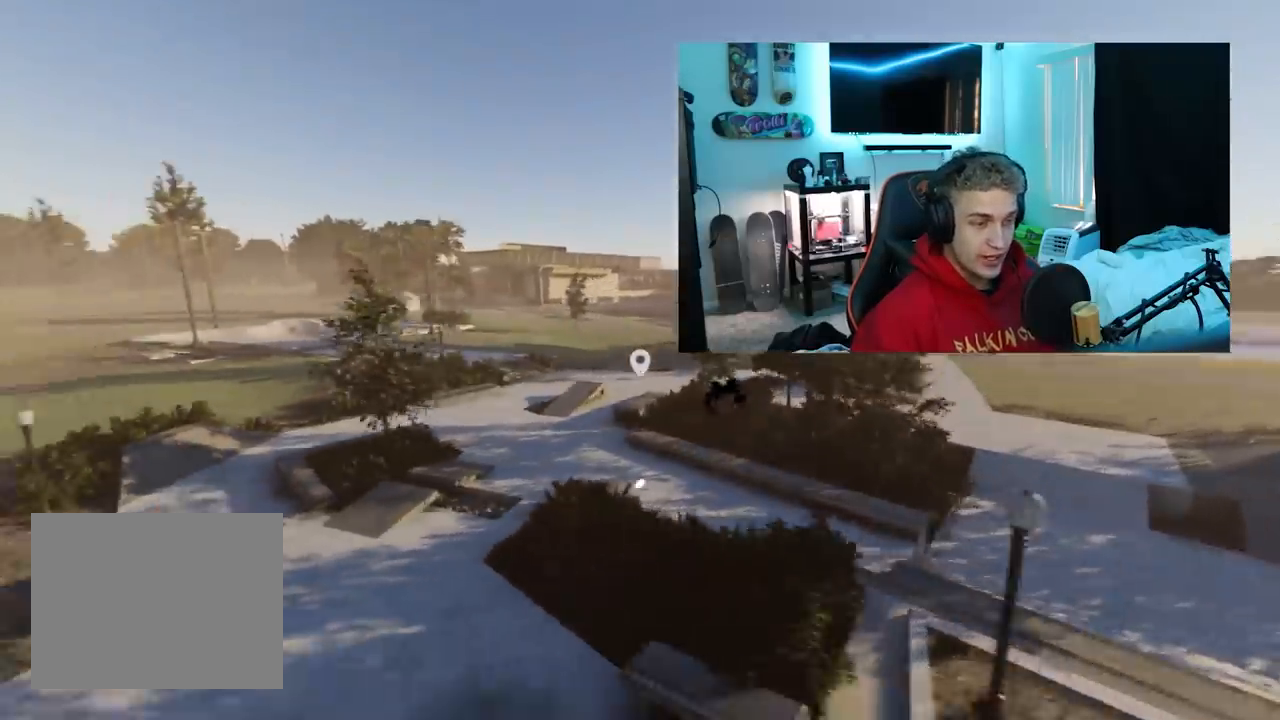
{"buttons": [], "left_stick": "down-right", "right_stick": "down-left", "events": [[17, "L2", "up"], [50, "left_stick", "down"], [83, "right_stick", "center"], [167, "left_stick", "center"], [267, "right_stick", "down-left"], [300, "left_stick", "down-right"]]}
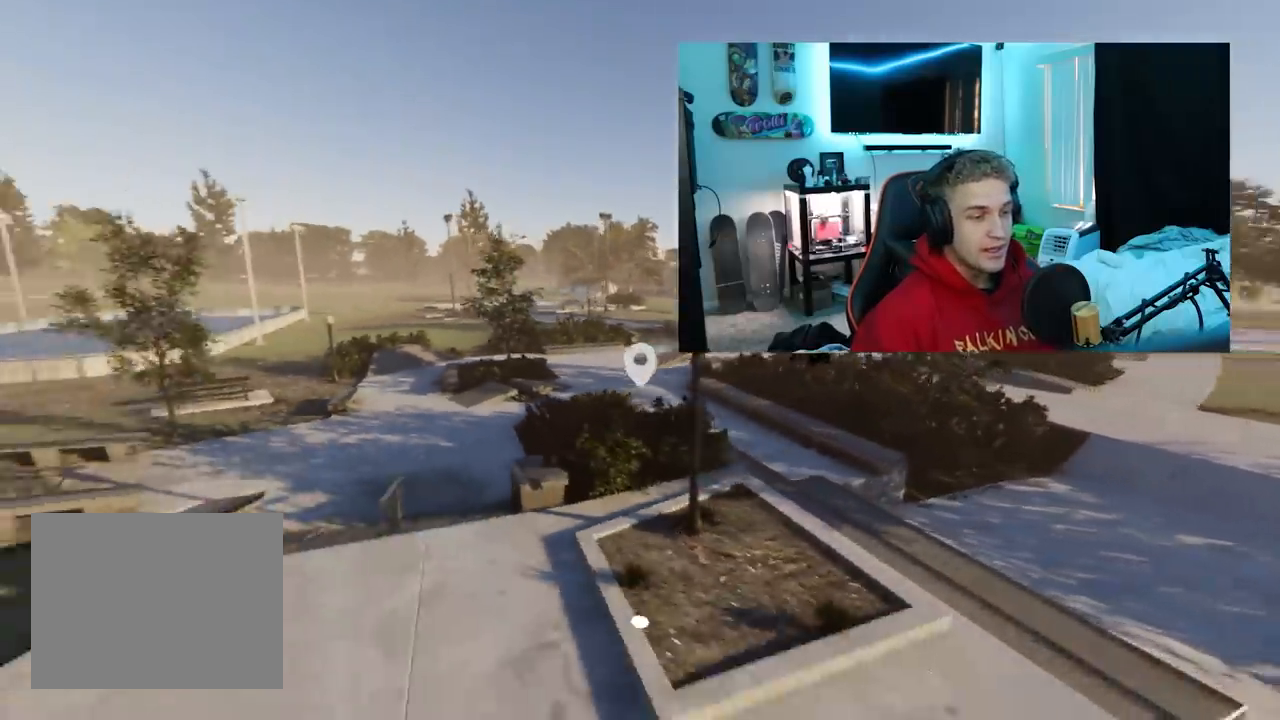
{"buttons": ["A"], "left_stick": "center", "right_stick": "center", "events": [[84, "left_stick", "center"], [117, "right_stick", "center"], [167, "left_stick", "up-left"], [367, "left_stick", "center"], [451, "A", "down"]]}
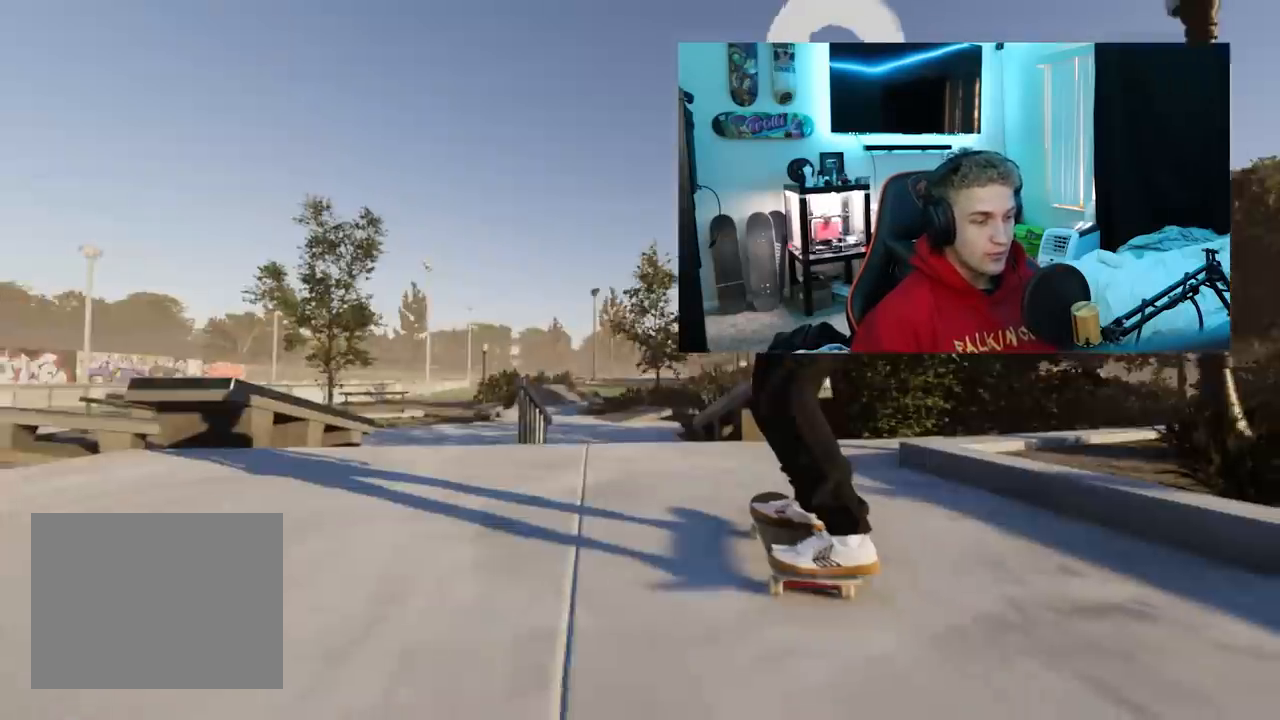
{"buttons": [], "left_stick": "center", "right_stick": "center", "events": [[67, "A", "up"]]}
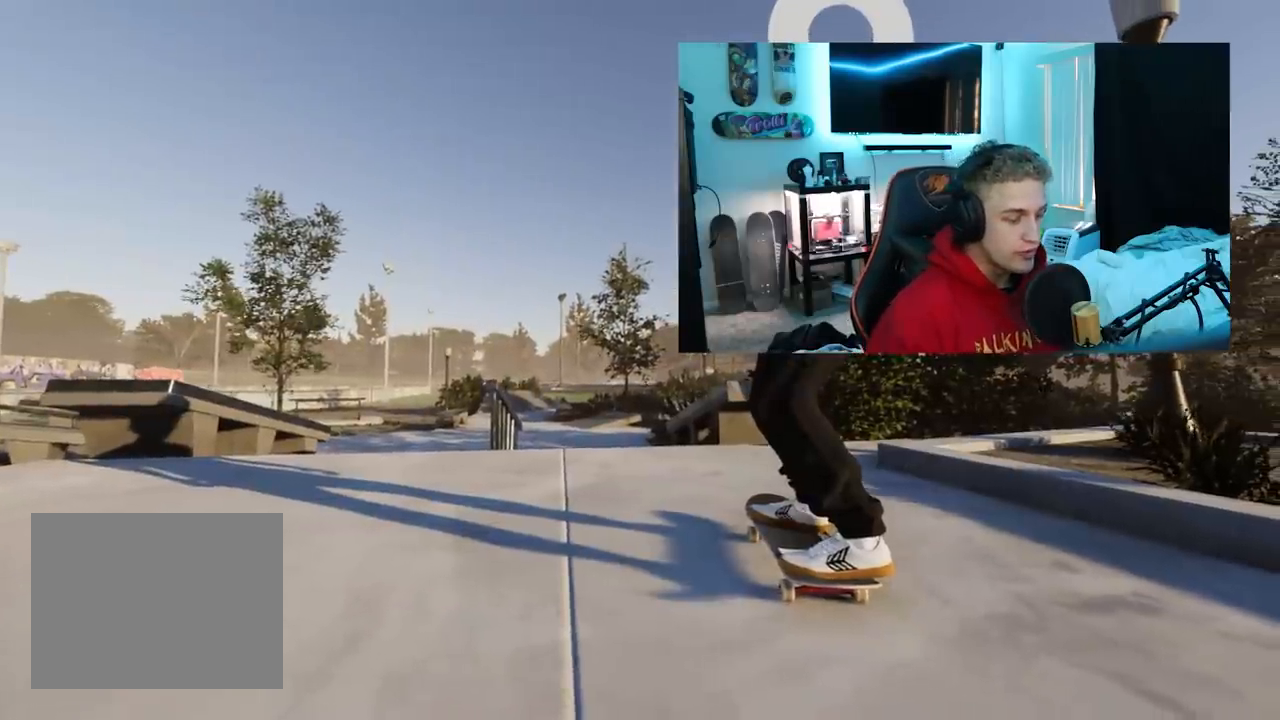
{"buttons": [], "left_stick": "center", "right_stick": "center", "events": []}
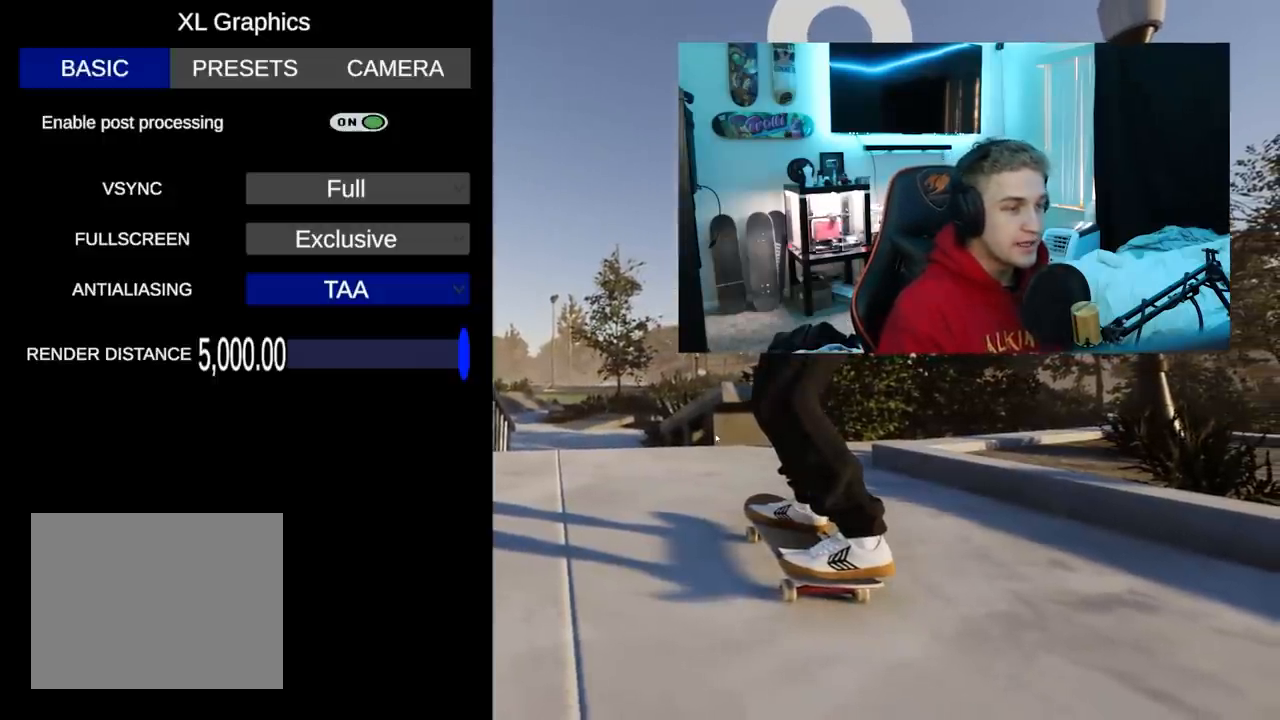
{"buttons": [], "left_stick": "center", "right_stick": "center", "events": []}
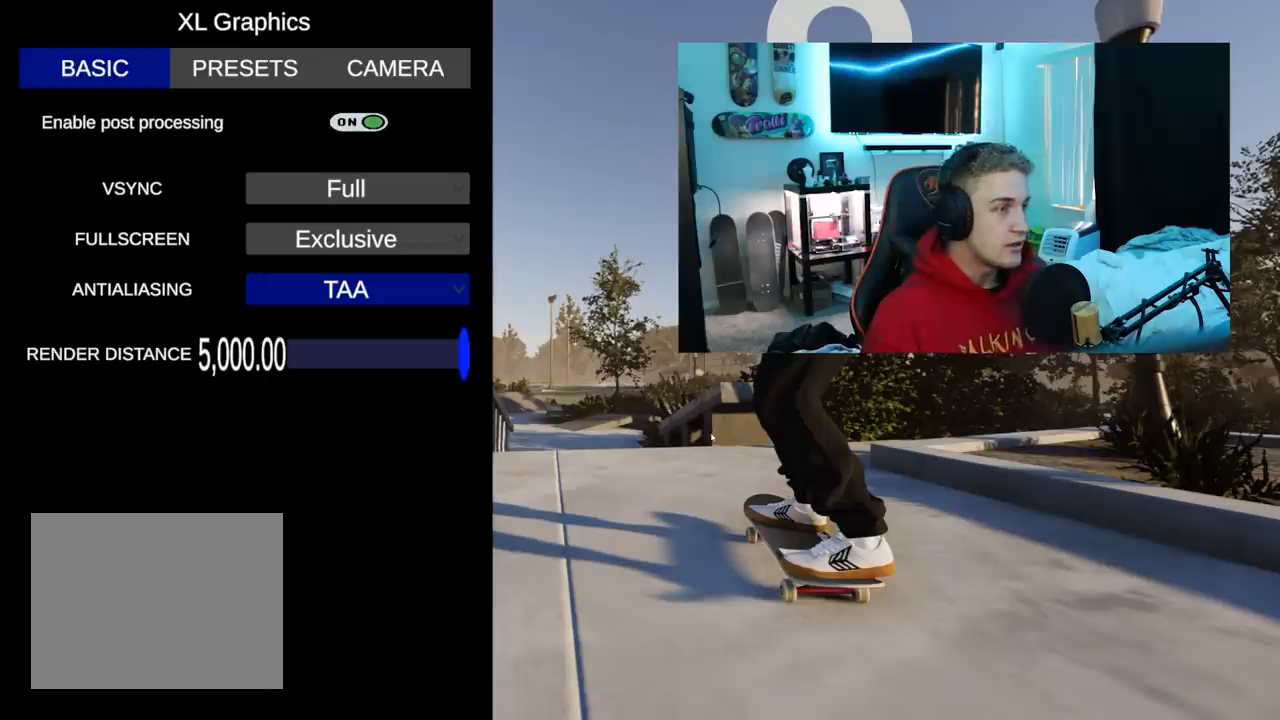
{"buttons": [], "left_stick": "center", "right_stick": "center", "events": []}
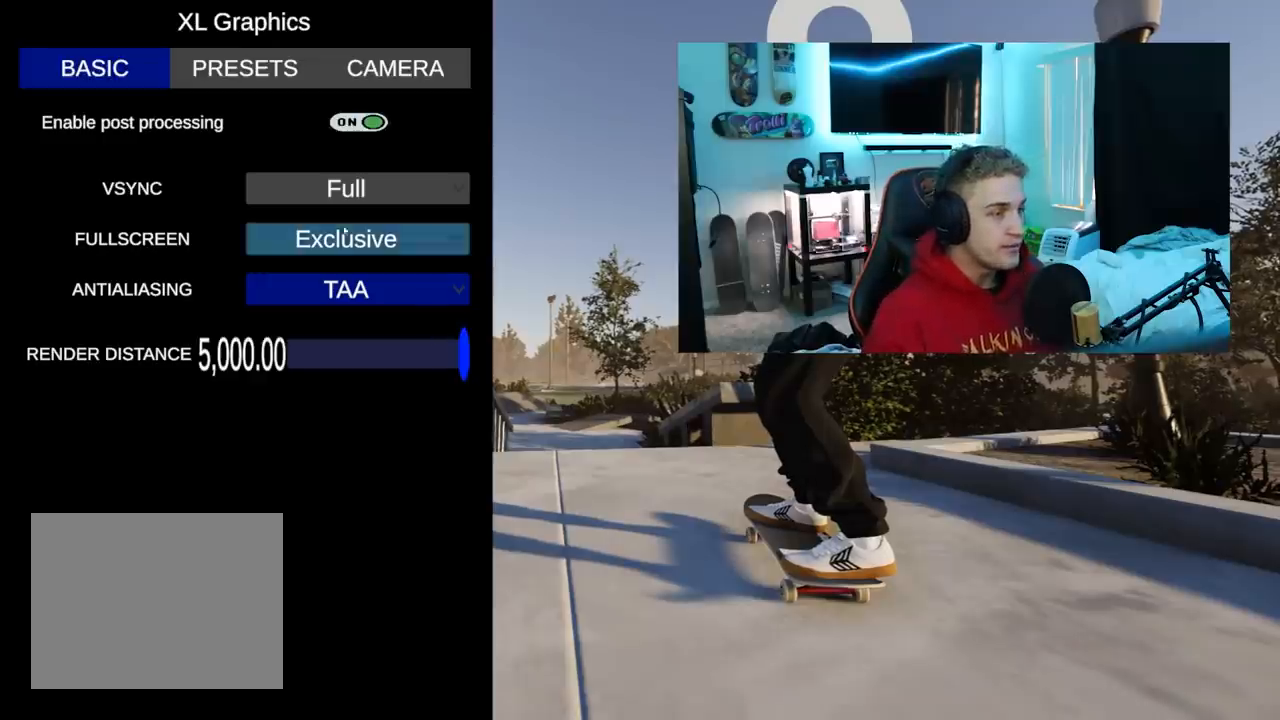
{"buttons": [], "left_stick": "center", "right_stick": "center", "events": []}
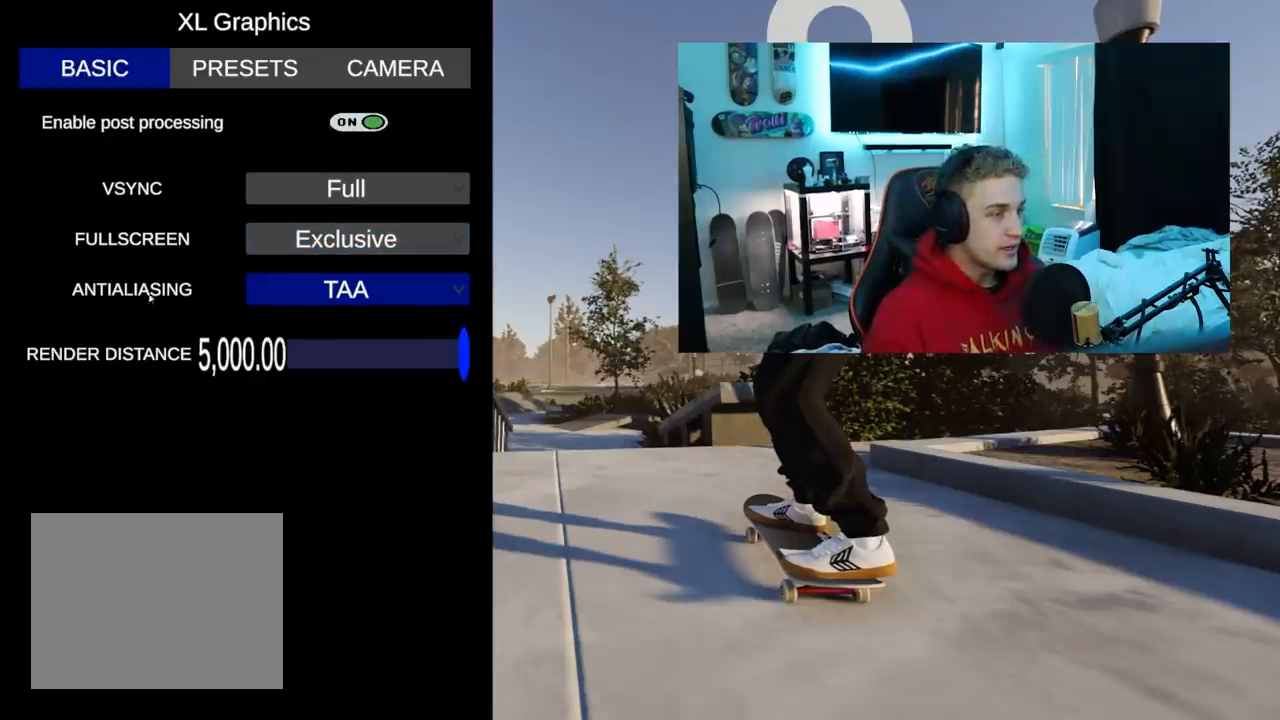
{"buttons": [], "left_stick": "center", "right_stick": "center", "events": []}
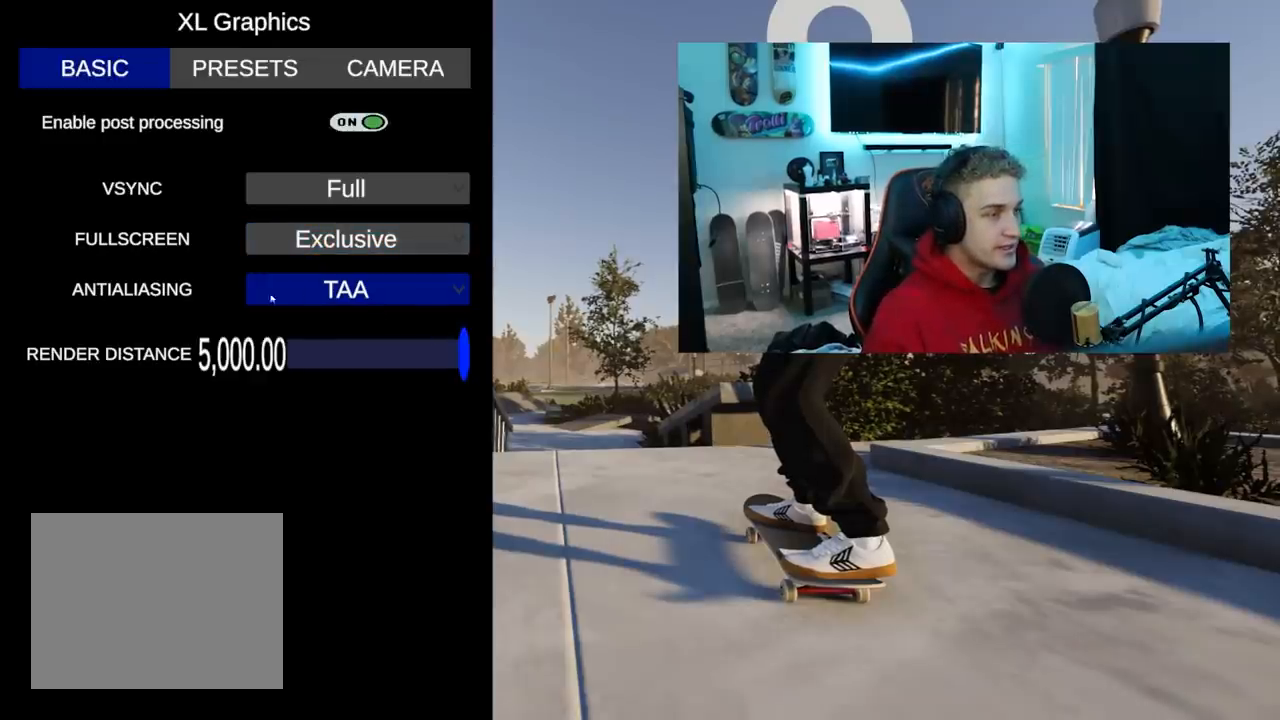
{"buttons": [], "left_stick": "center", "right_stick": "center", "events": []}